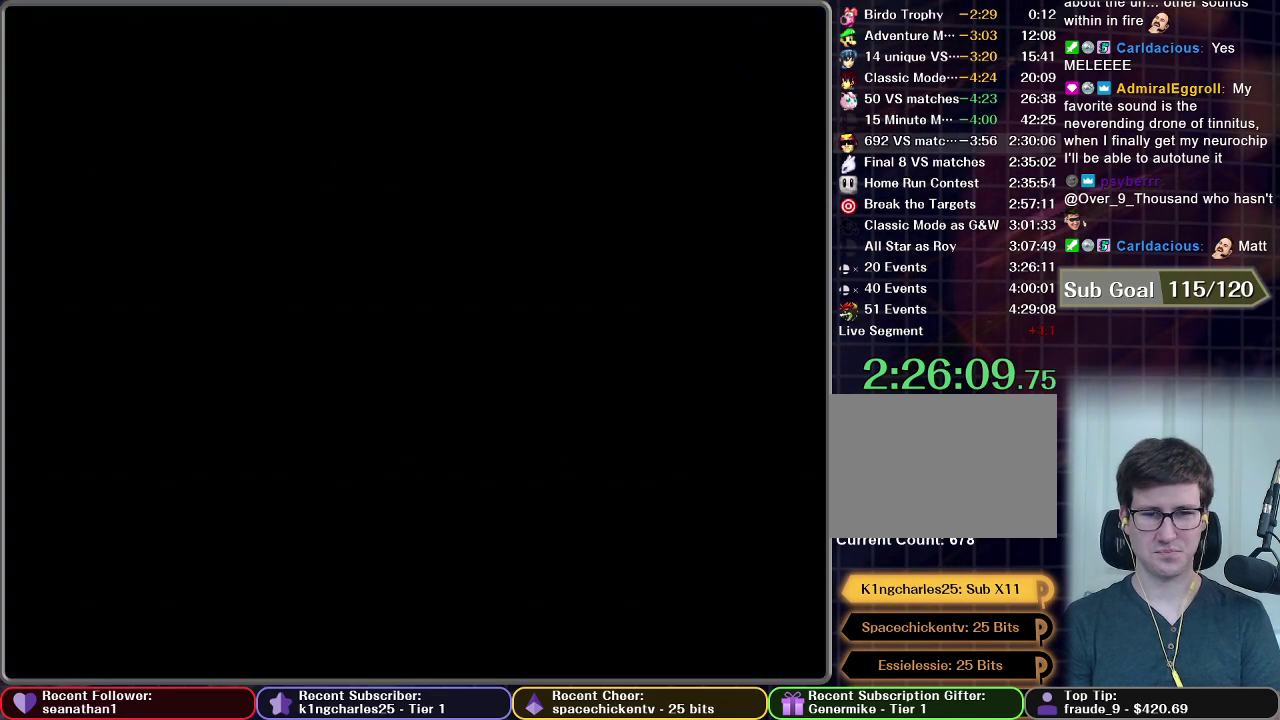
Gameplay with a controller (Nintendo layout); each line is a JSON object with the inputs held at the frame after it. "events" lists button and stick changes between this image and that frame as [ms after this image, input, new state], when the widget could be followed in between. This overlay highlights the sticks when they move; stick clicks (L3) are not distinguishable. Not read: L3 R3 right_stick.
{"buttons": [], "left_stick": "center", "events": [[67, "START", "up"]]}
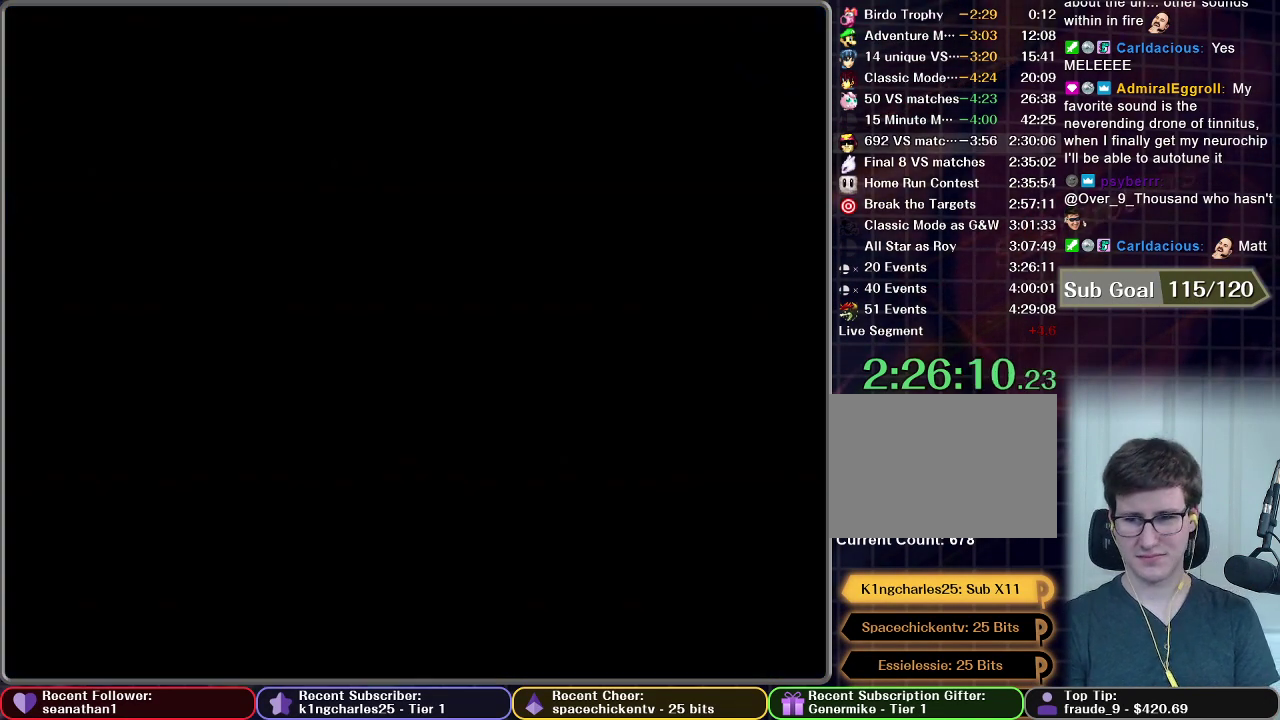
{"buttons": [], "left_stick": "center", "events": []}
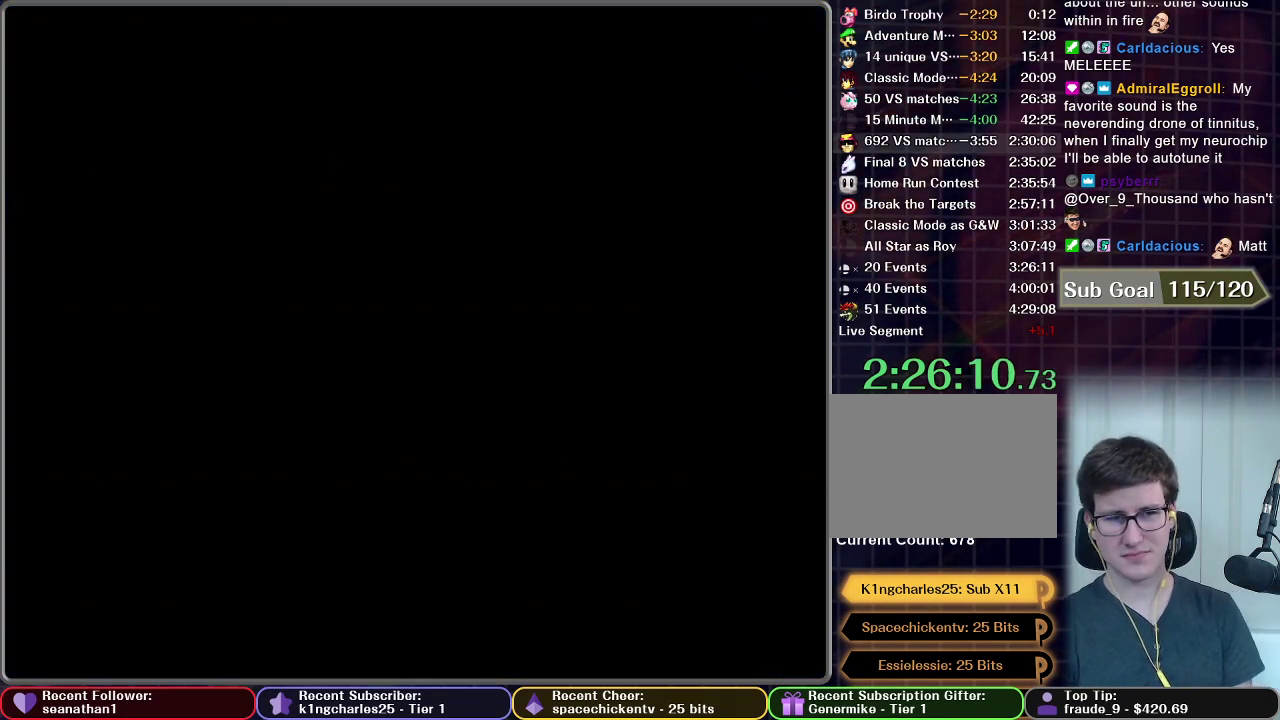
{"buttons": [], "left_stick": "center", "events": []}
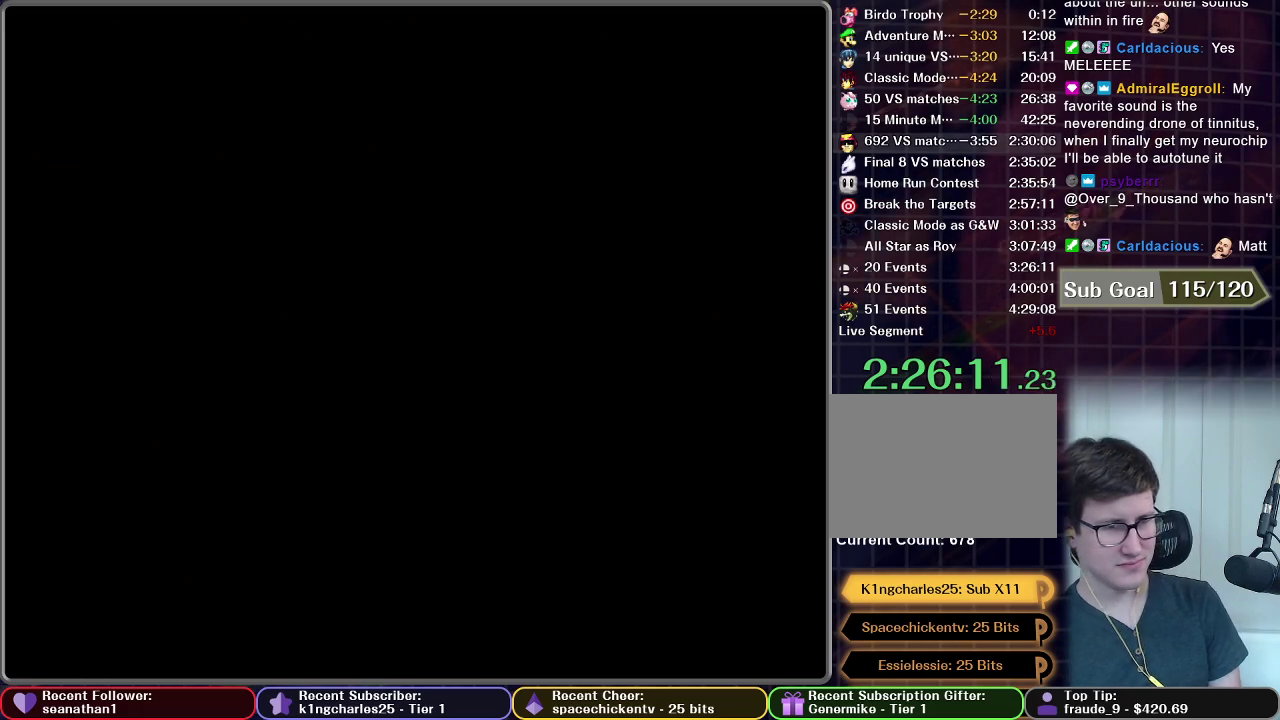
{"buttons": [], "left_stick": "center", "events": []}
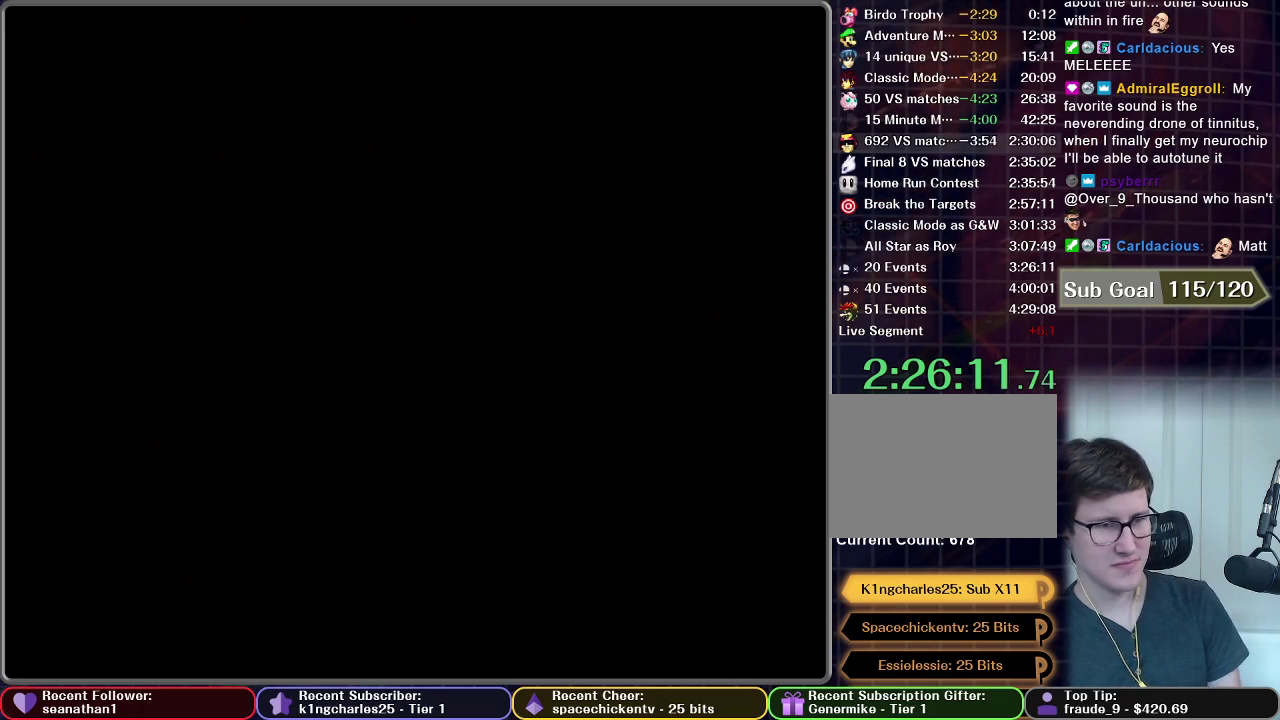
{"buttons": [], "left_stick": "center", "events": []}
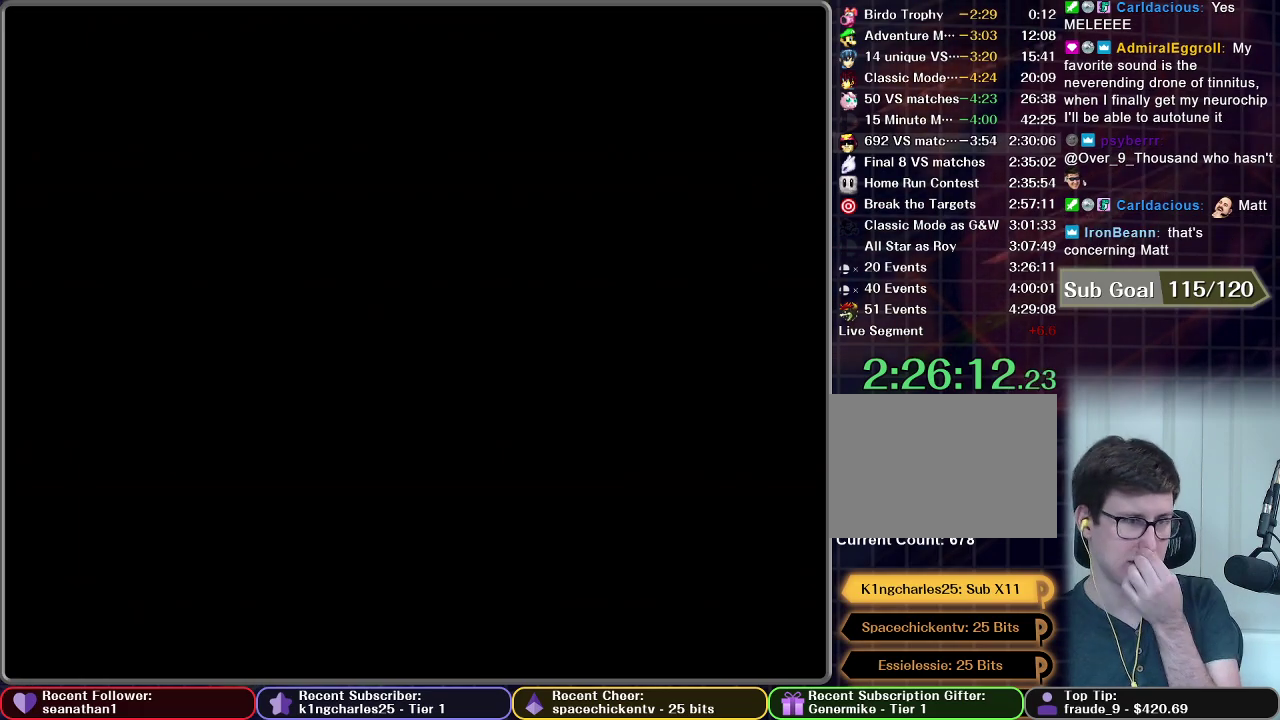
{"buttons": [], "left_stick": "center", "events": []}
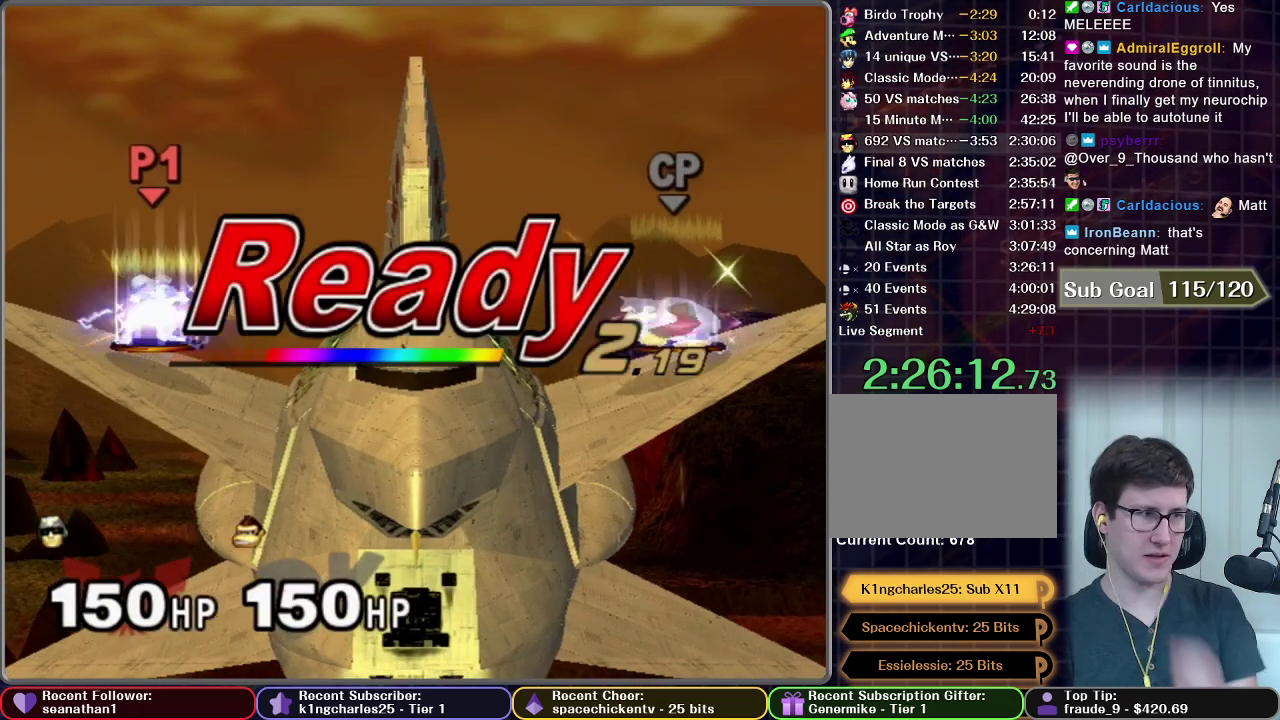
{"buttons": [], "left_stick": "center", "events": []}
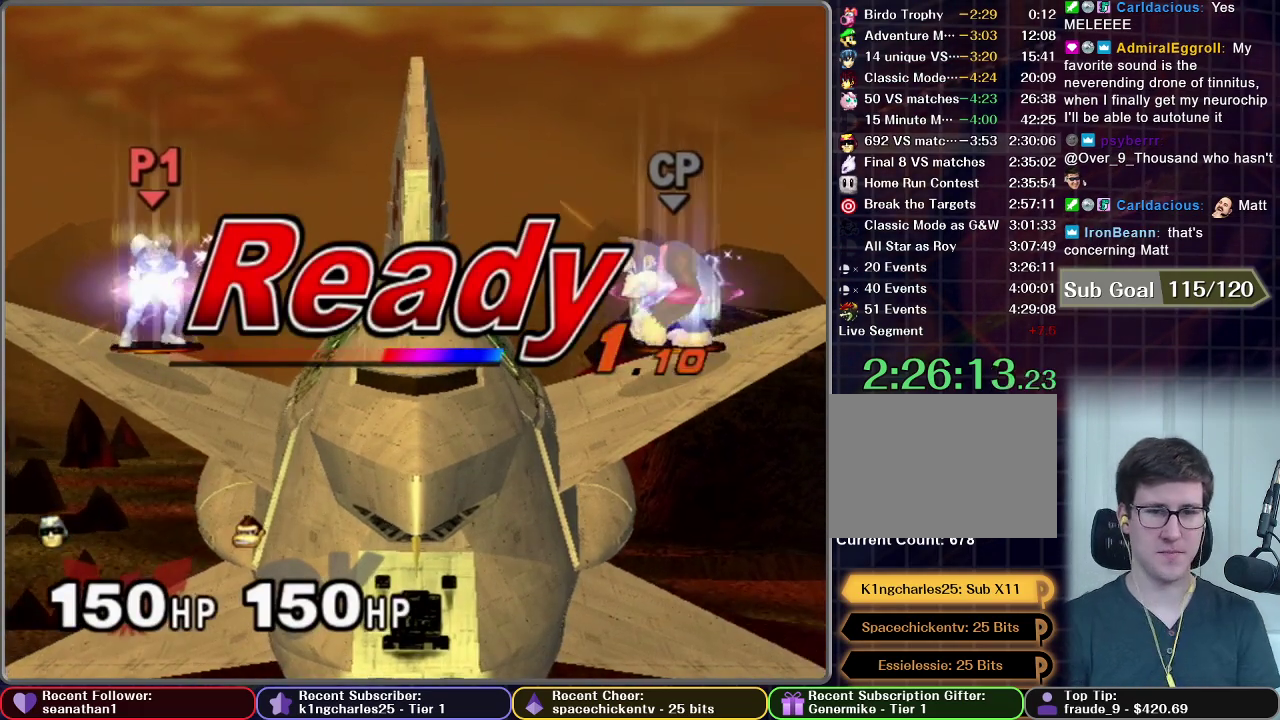
{"buttons": [], "left_stick": "center", "events": []}
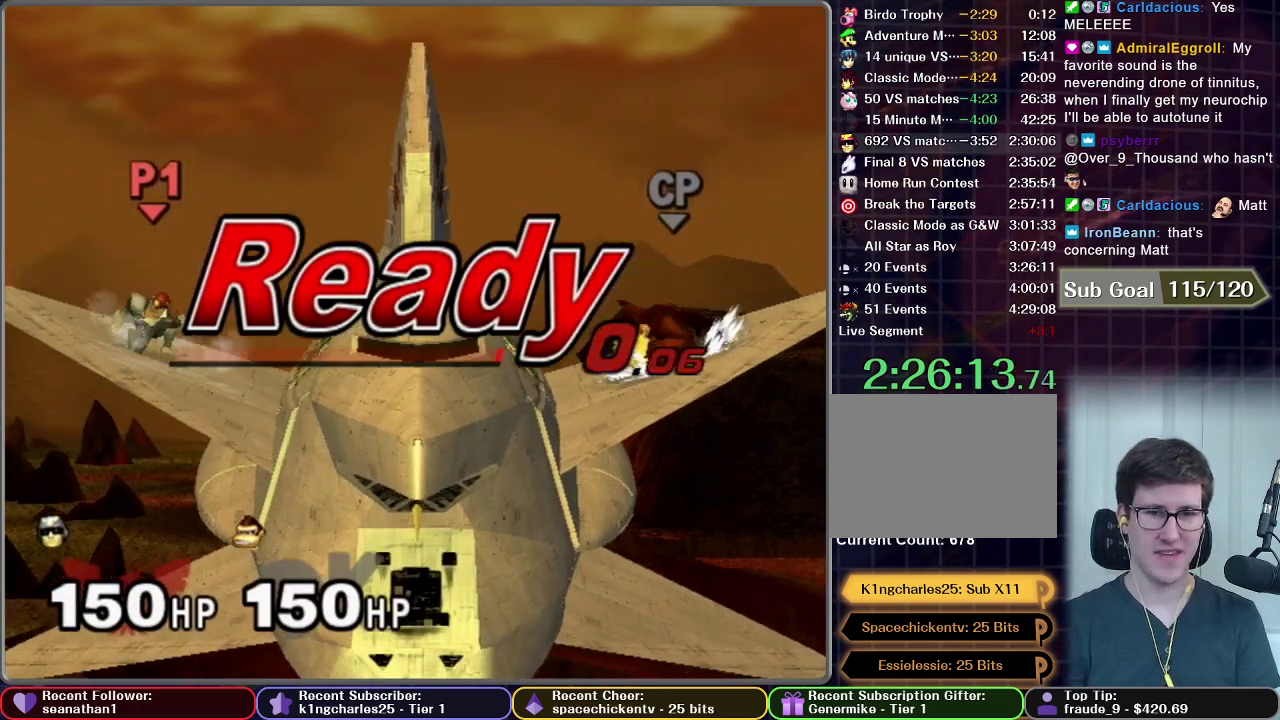
{"buttons": [], "left_stick": "left", "events": [[167, "left_stick", "left"]]}
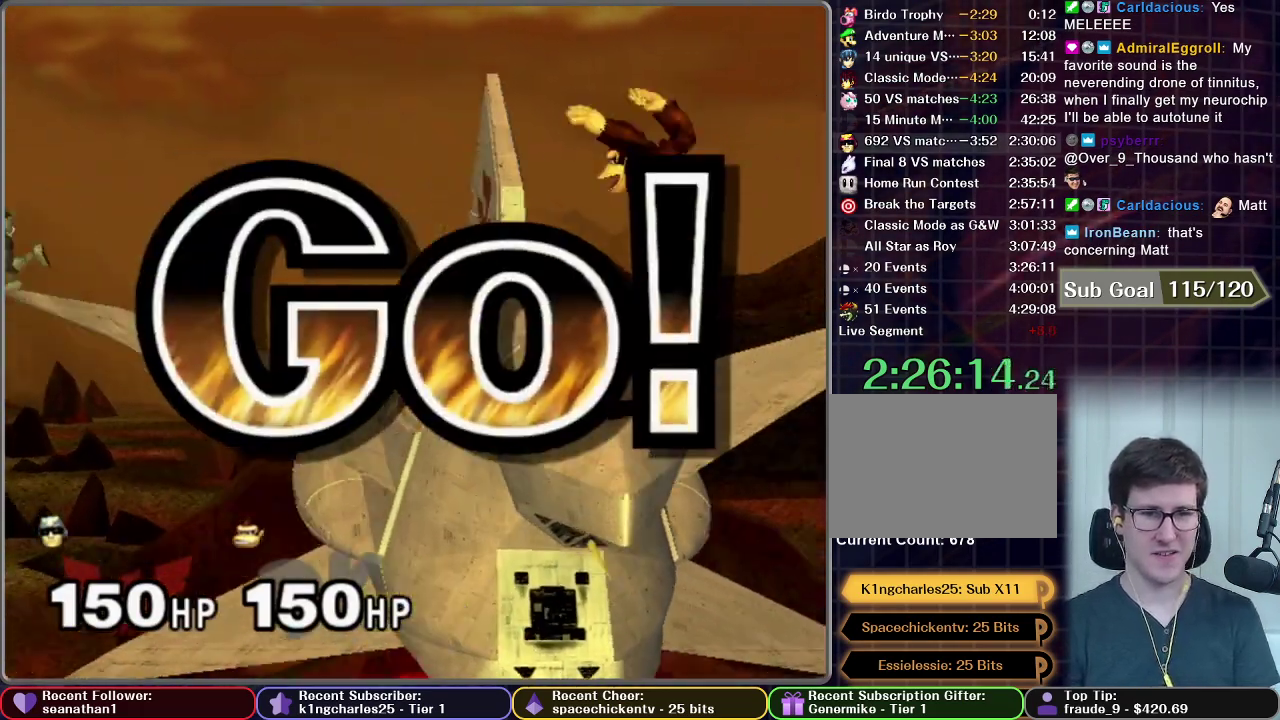
{"buttons": [], "left_stick": "down"}
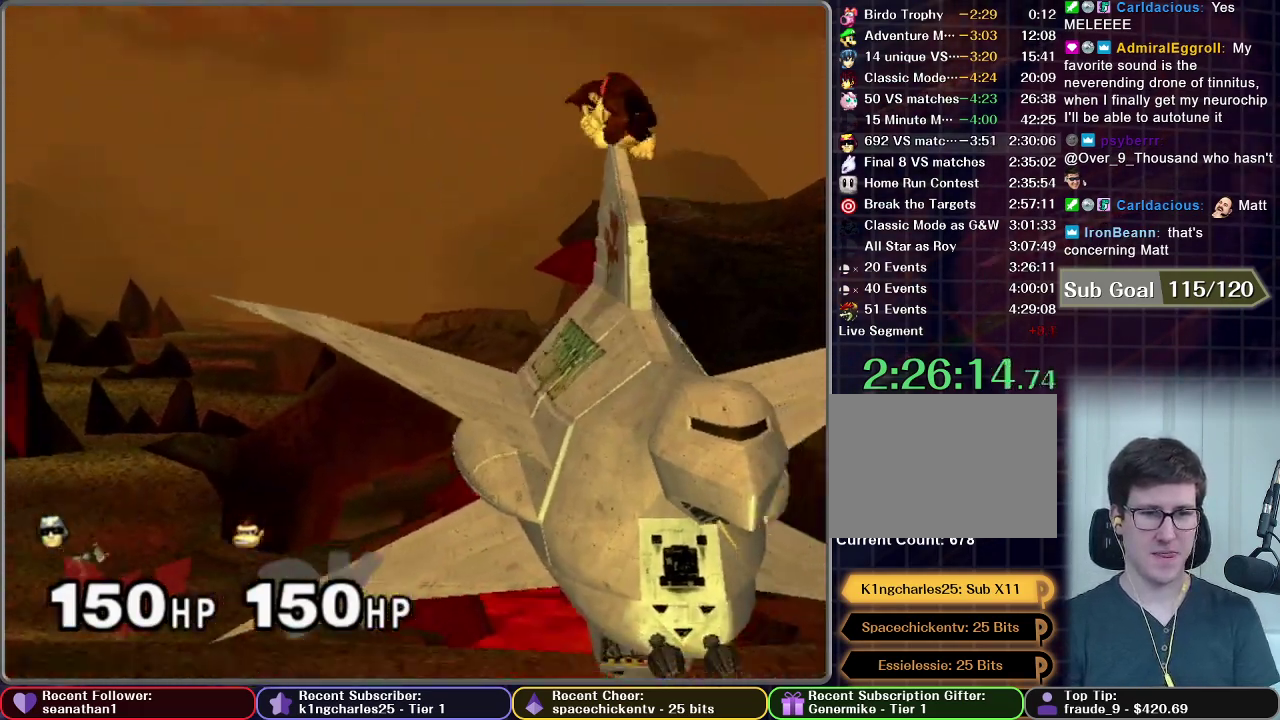
{"buttons": [], "left_stick": "center"}
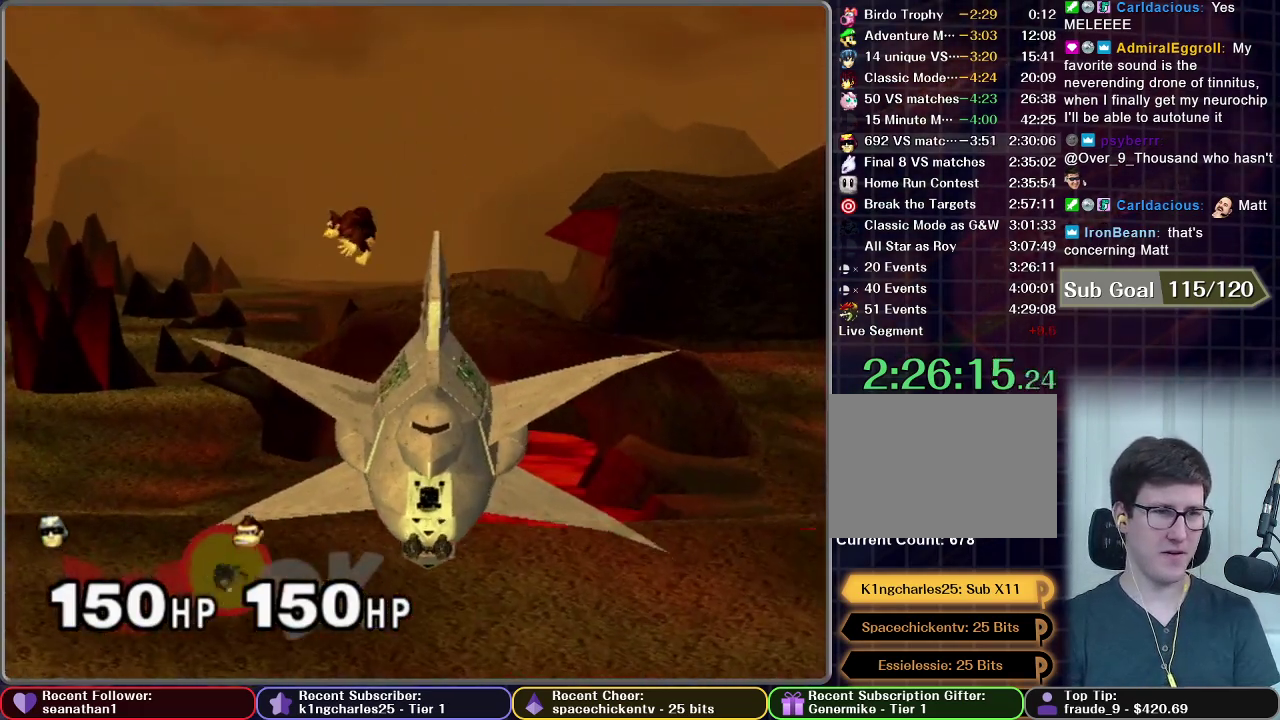
{"buttons": [], "left_stick": "center", "events": []}
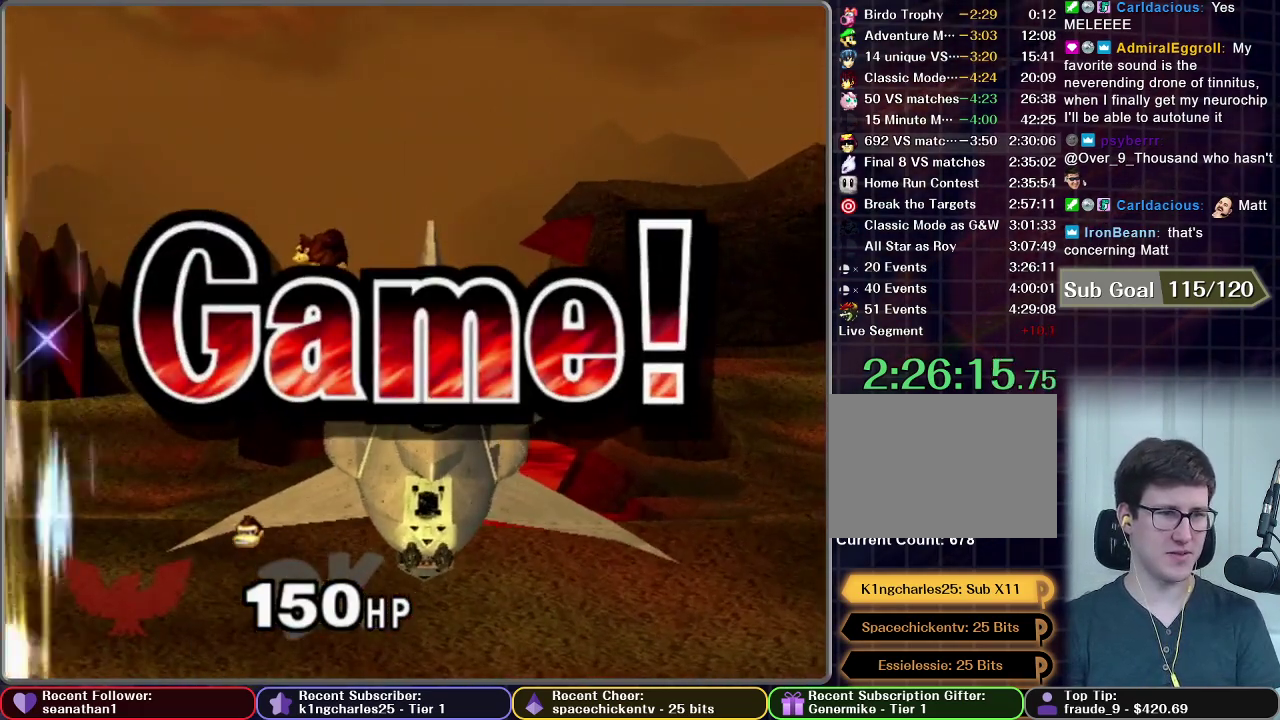
{"buttons": [], "left_stick": "center", "events": []}
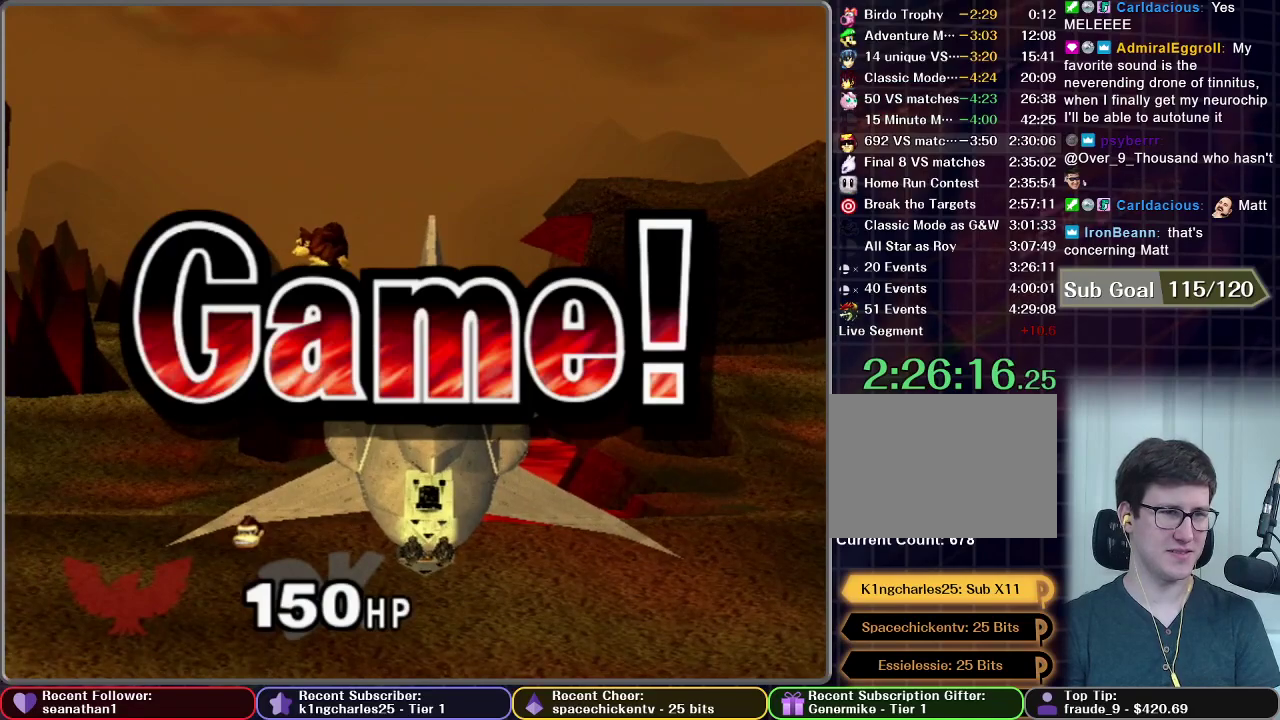
{"buttons": [], "left_stick": "center", "events": [[333, "START", "down"], [400, "START", "up"]]}
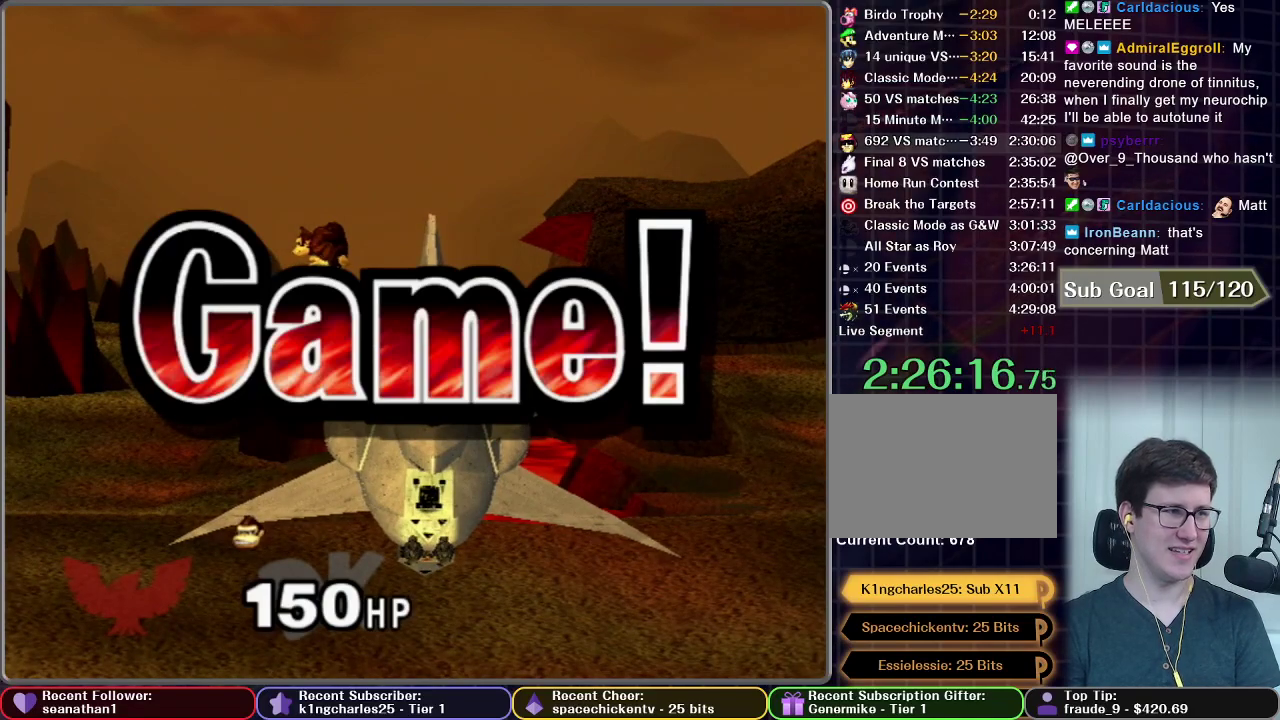
{"buttons": ["START"], "left_stick": "center", "events": [[34, "START", "down"], [134, "START", "up"], [234, "START", "down"], [351, "START", "up"], [467, "START", "down"]]}
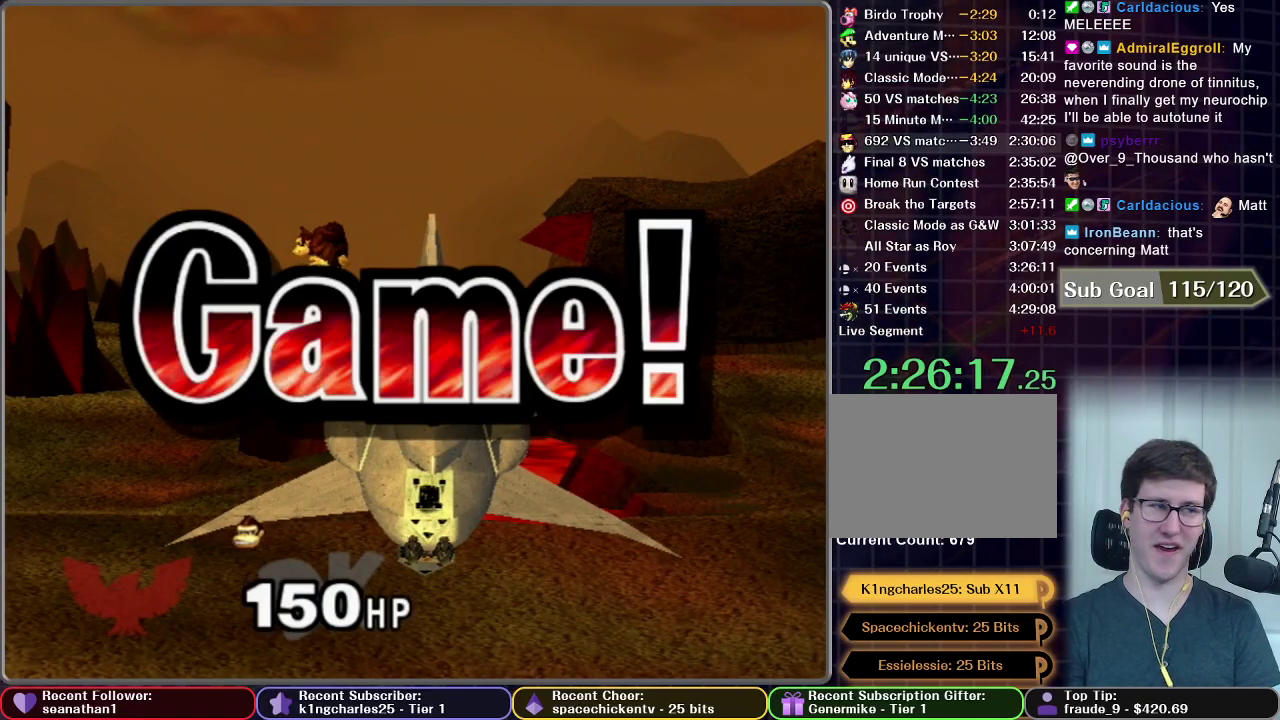
{"buttons": [], "left_stick": "center", "events": [[67, "START", "up"], [200, "START", "down"], [284, "START", "up"], [434, "START", "down"], [501, "START", "up"]]}
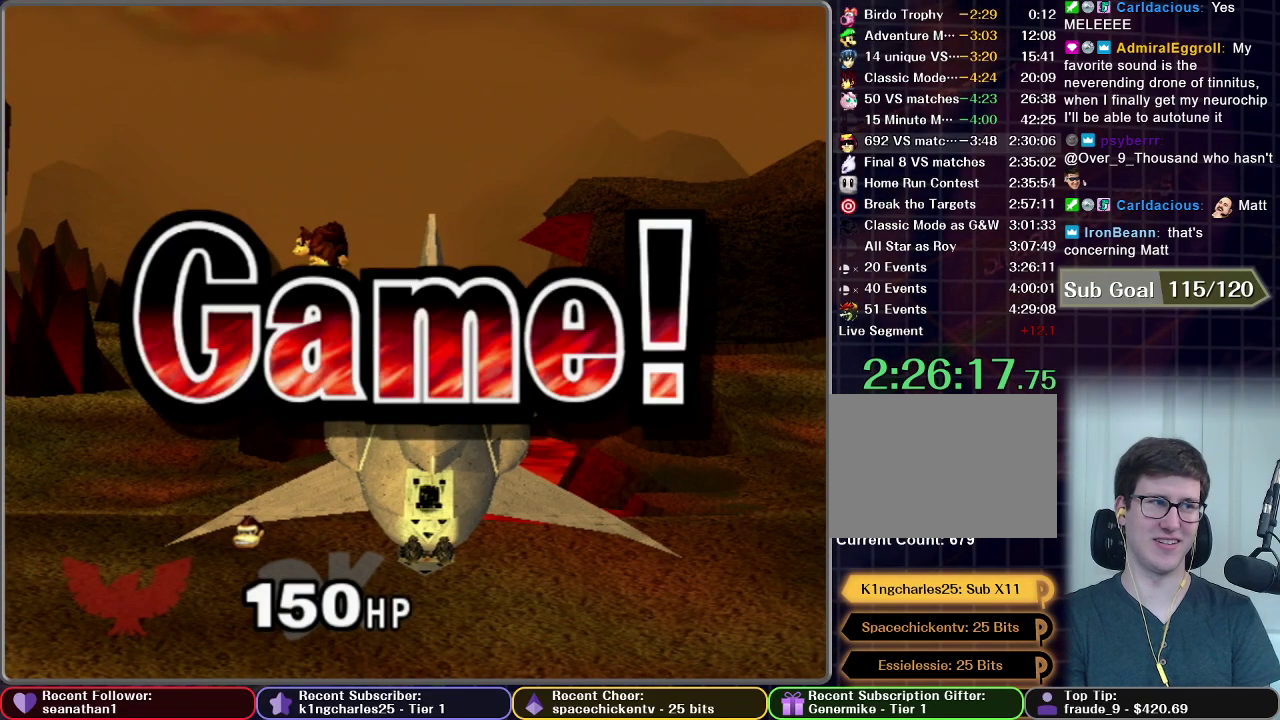
{"buttons": ["START"], "left_stick": "center", "events": [[116, "START", "down"], [200, "START", "up"], [300, "START", "down"], [417, "START", "up"], [500, "START", "down"]]}
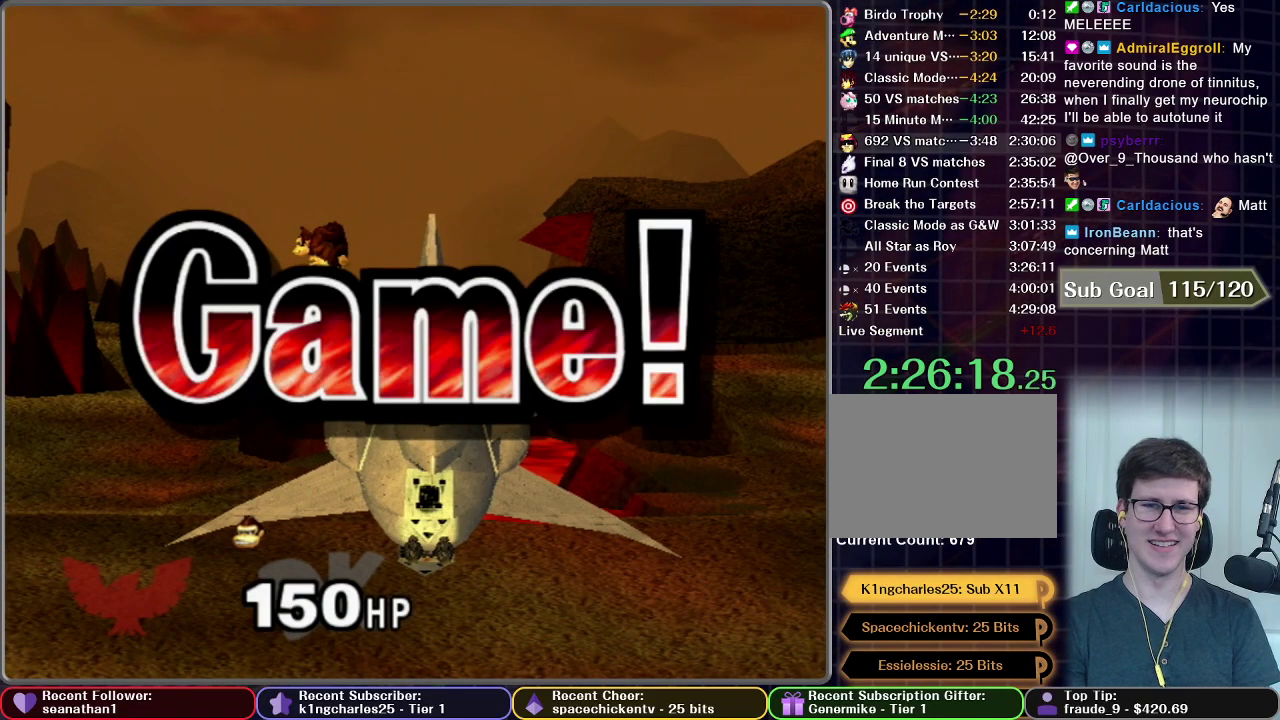
{"buttons": [], "left_stick": "center", "events": [[100, "START", "up"], [200, "START", "down"], [300, "START", "up"], [400, "START", "down"], [501, "START", "up"]]}
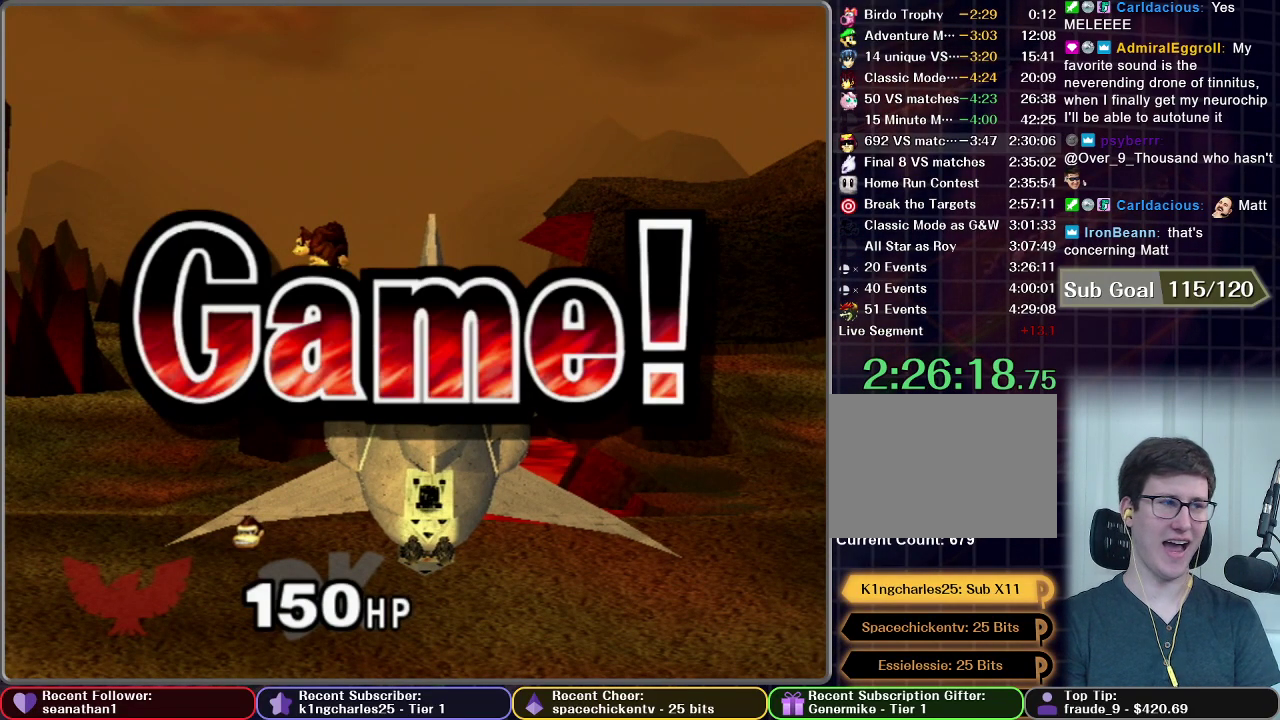
{"buttons": ["START"], "left_stick": "center", "events": [[50, "START", "down"], [200, "START", "up"], [283, "START", "down"], [367, "START", "up"], [450, "START", "down"]]}
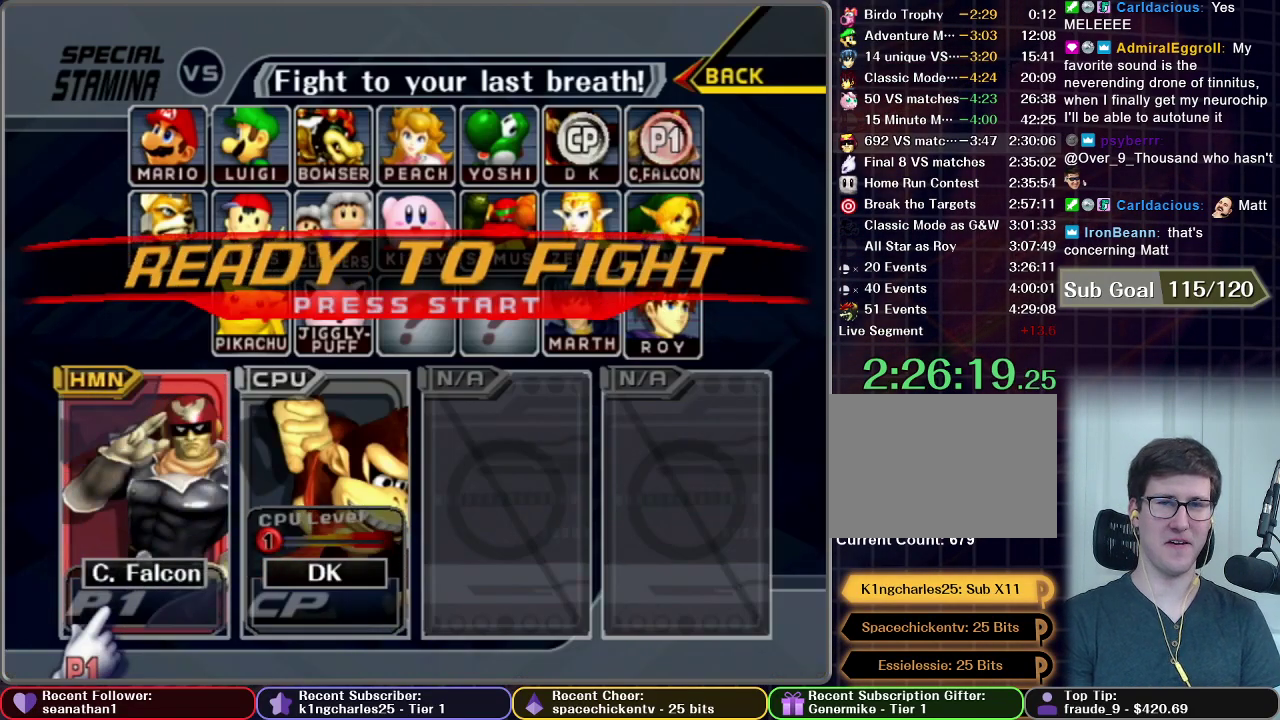
{"buttons": ["START"], "left_stick": "center", "events": [[33, "START", "up"], [117, "START", "down"], [200, "START", "up"], [284, "START", "down"], [384, "START", "up"], [467, "START", "down"]]}
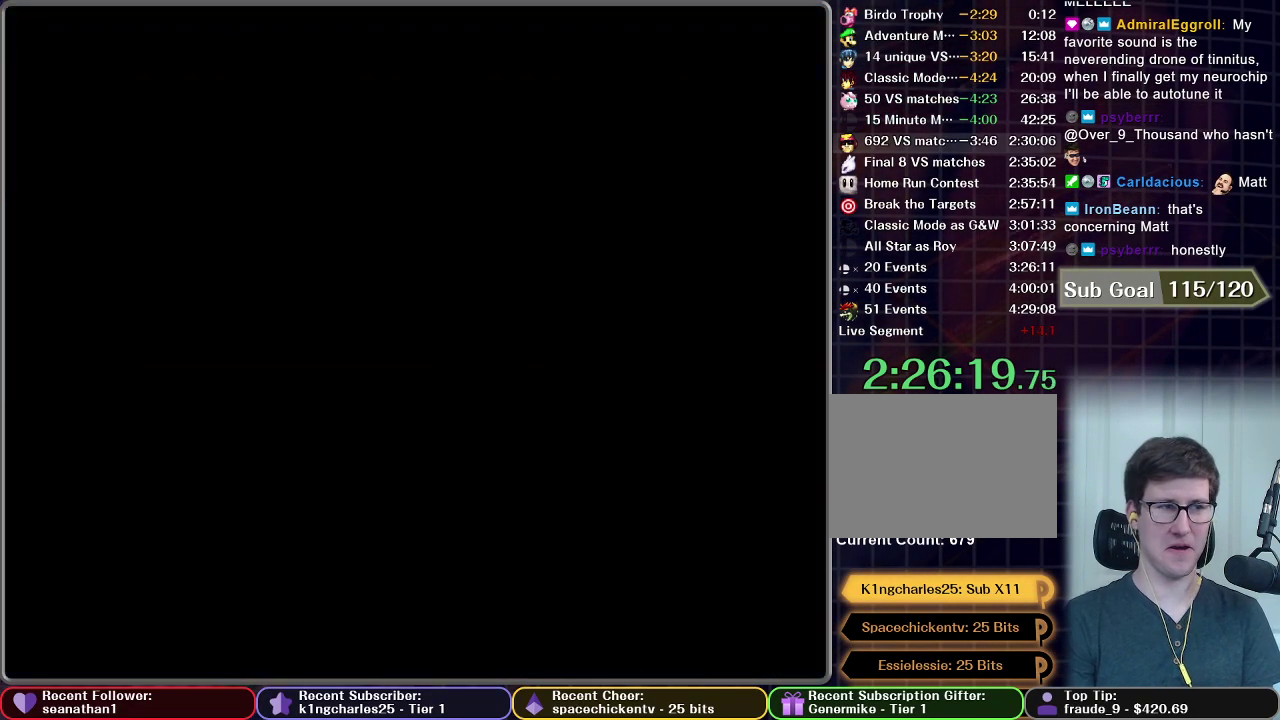
{"buttons": [], "left_stick": "center", "events": [[50, "START", "up"], [200, "START", "down"], [283, "START", "up"], [383, "START", "down"], [467, "START", "up"]]}
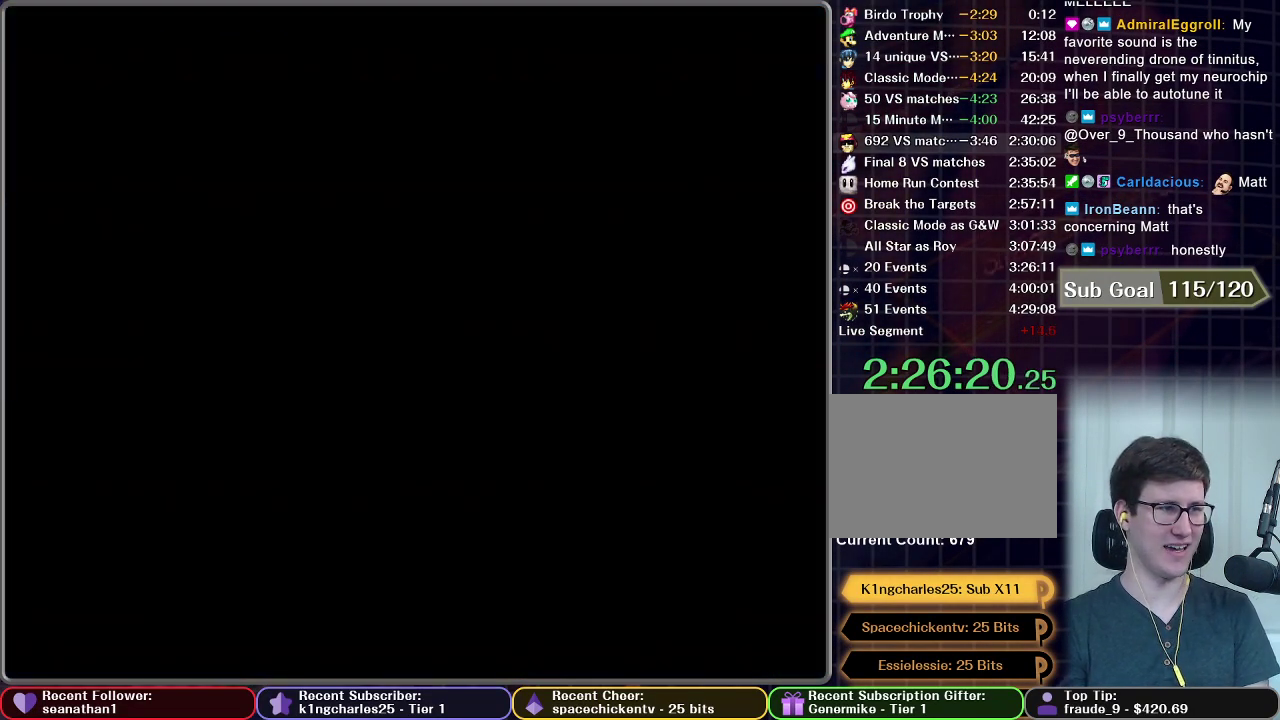
{"buttons": [], "left_stick": "center", "events": [[33, "START", "down"], [167, "START", "up"]]}
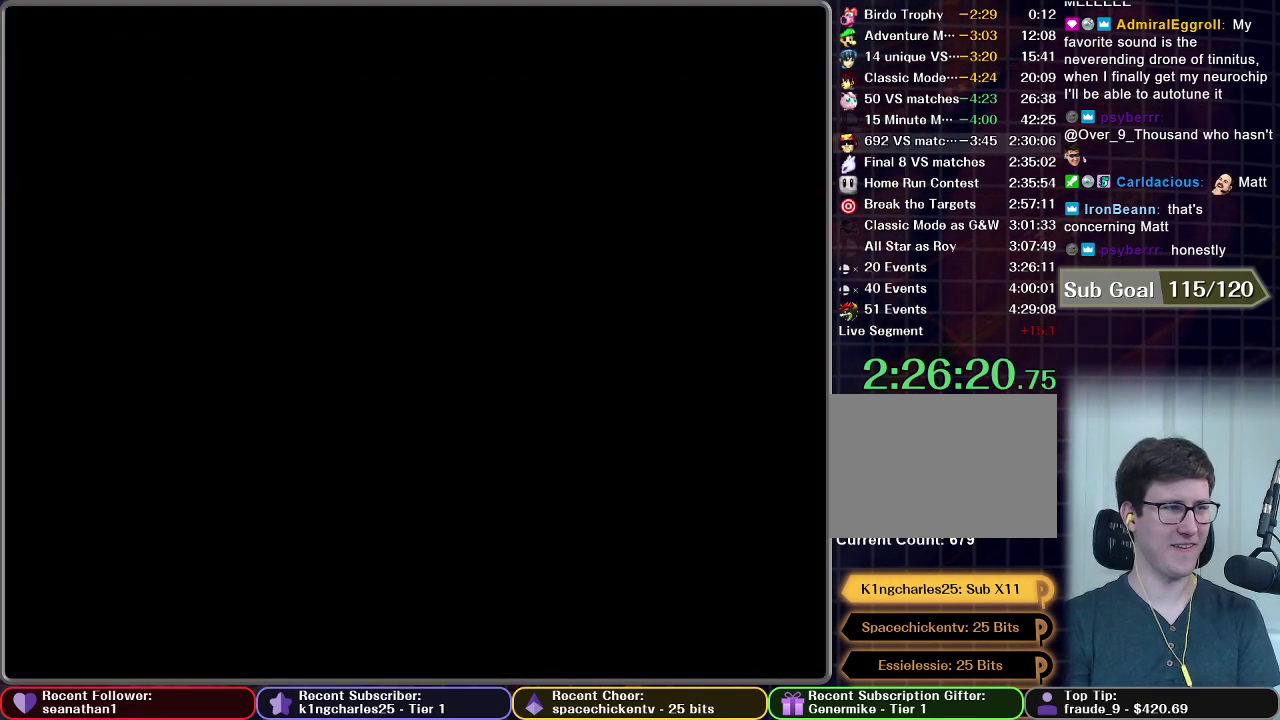
{"buttons": [], "left_stick": "center", "events": []}
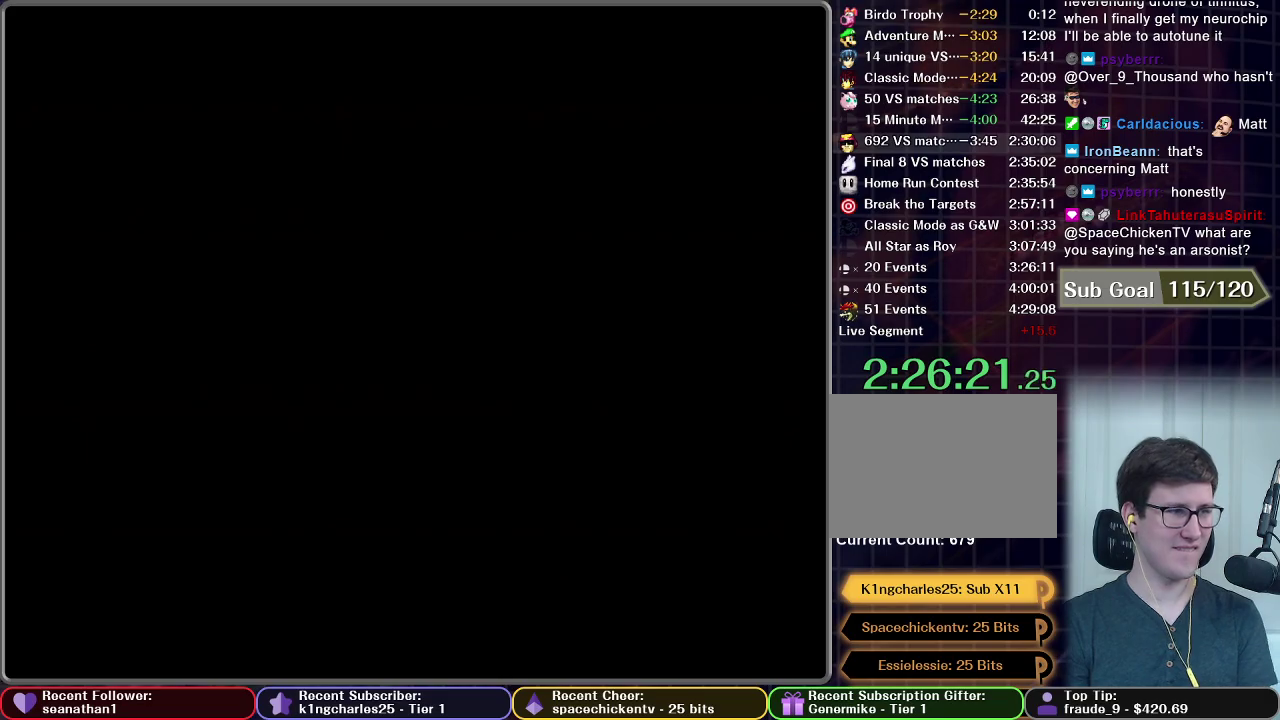
{"buttons": [], "left_stick": "center", "events": [[267, "START", "down"], [400, "START", "up"]]}
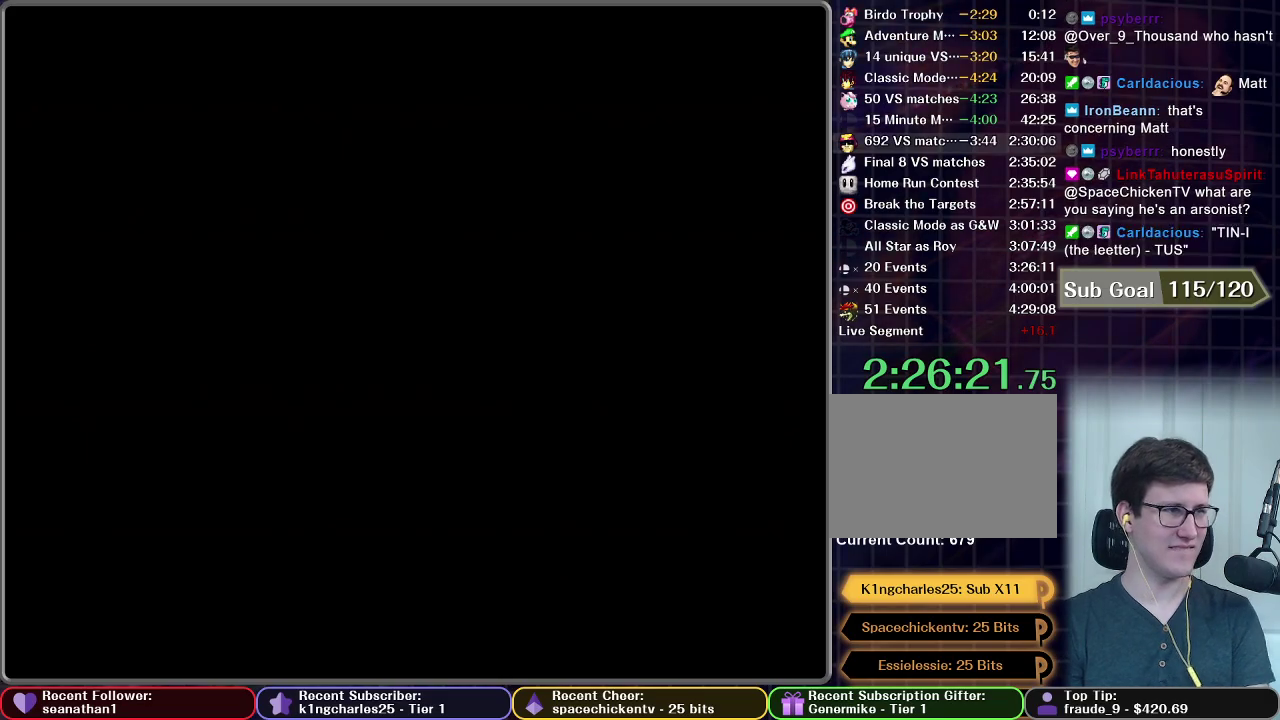
{"buttons": [], "left_stick": "center", "events": [[50, "START", "down"], [150, "START", "up"]]}
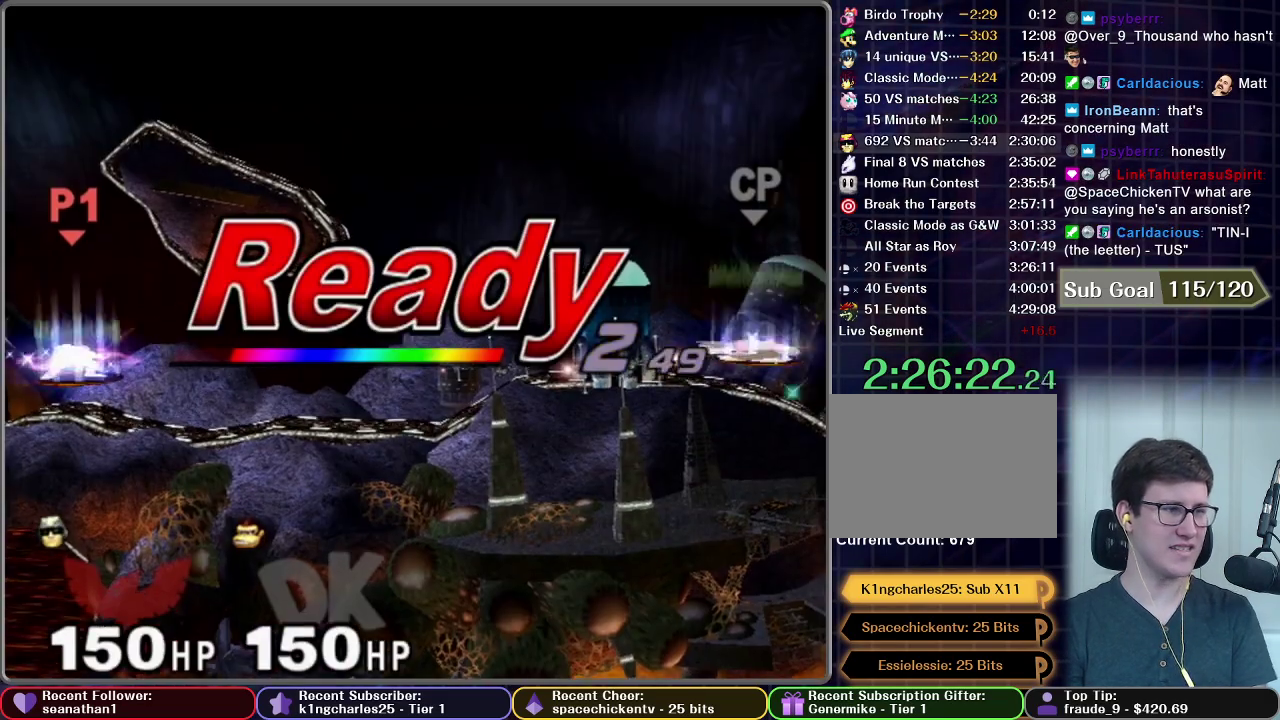
{"buttons": [], "left_stick": "center", "events": []}
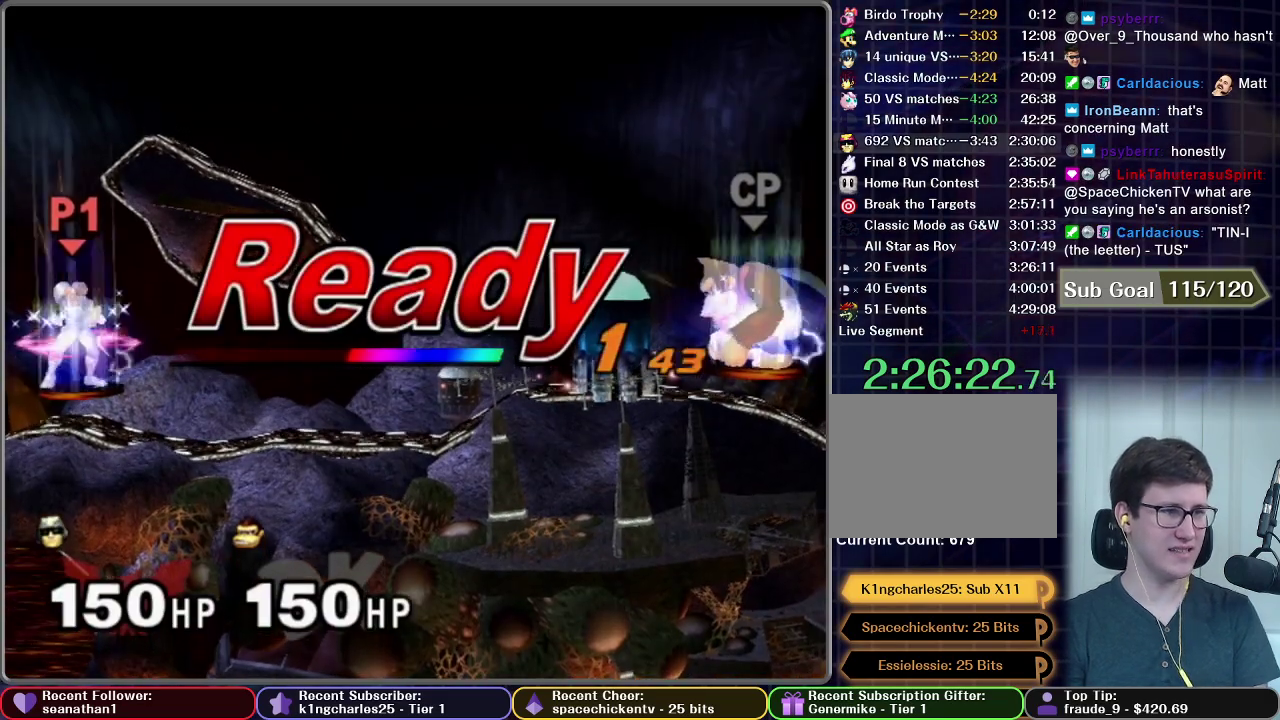
{"buttons": [], "left_stick": "center", "events": []}
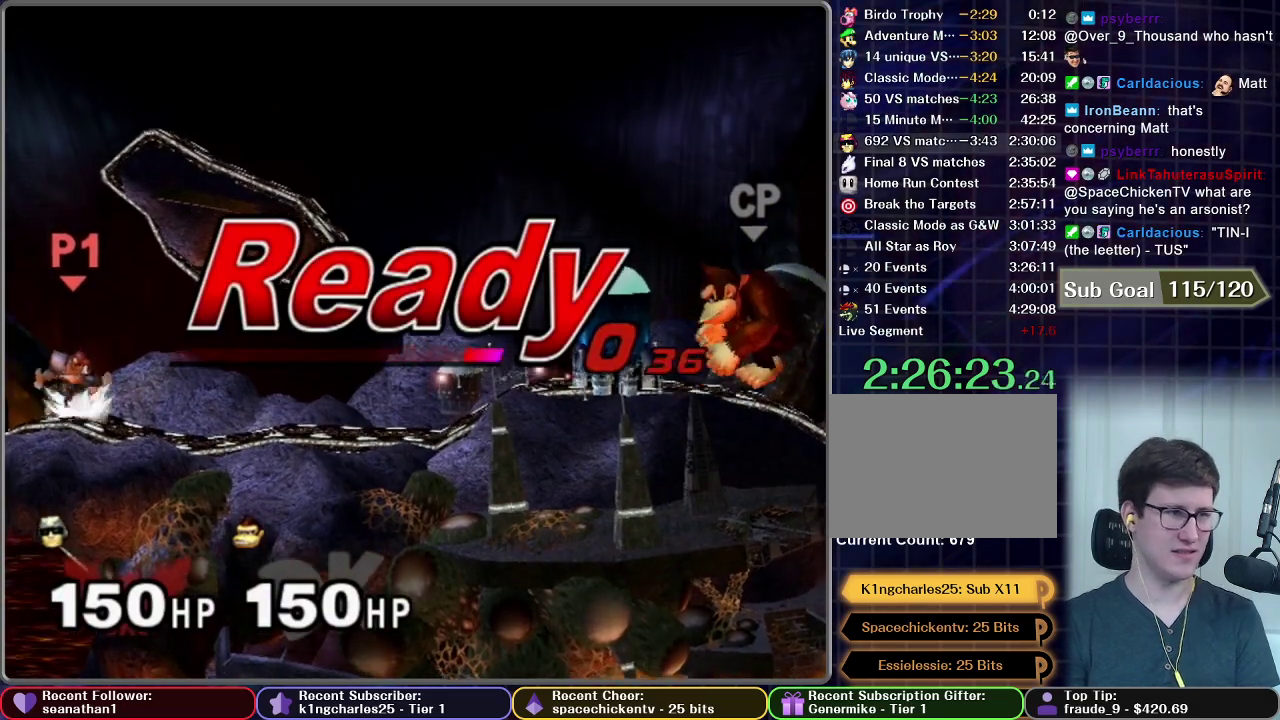
{"buttons": [], "left_stick": "up-left", "events": [[451, "left_stick", "up-left"]]}
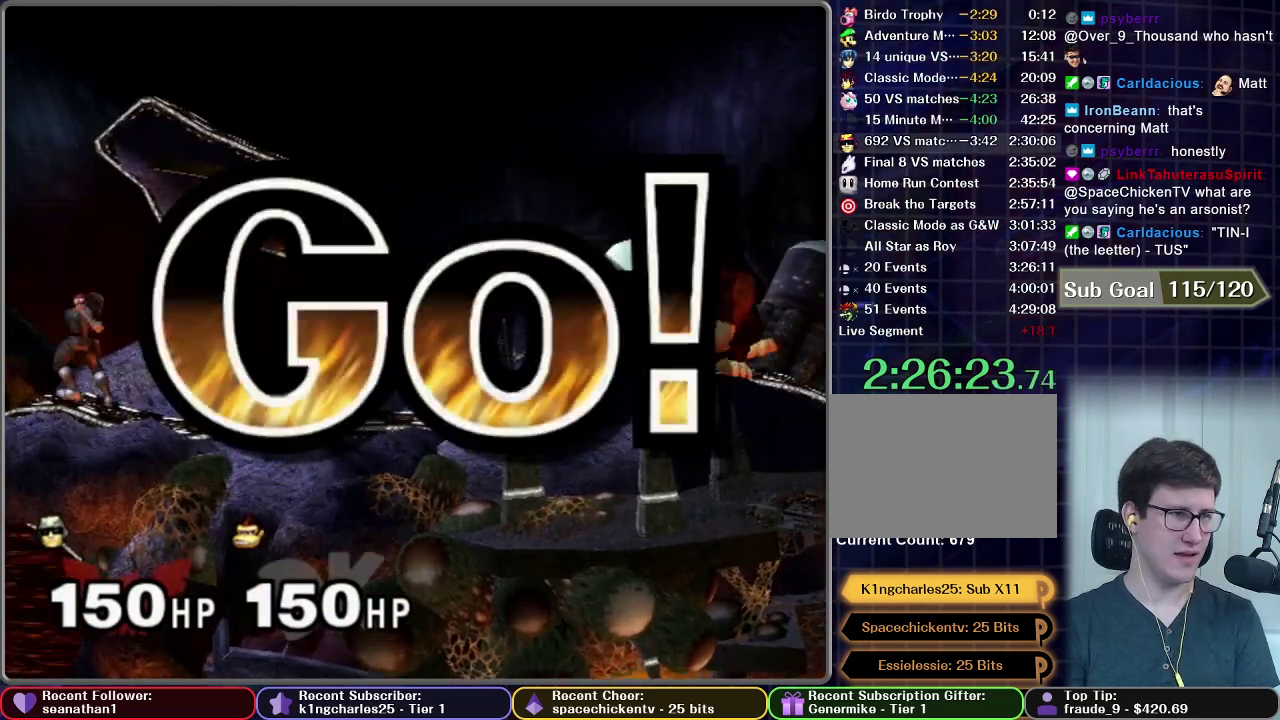
{"buttons": [], "left_stick": "left", "events": [[50, "left_stick", "left"]]}